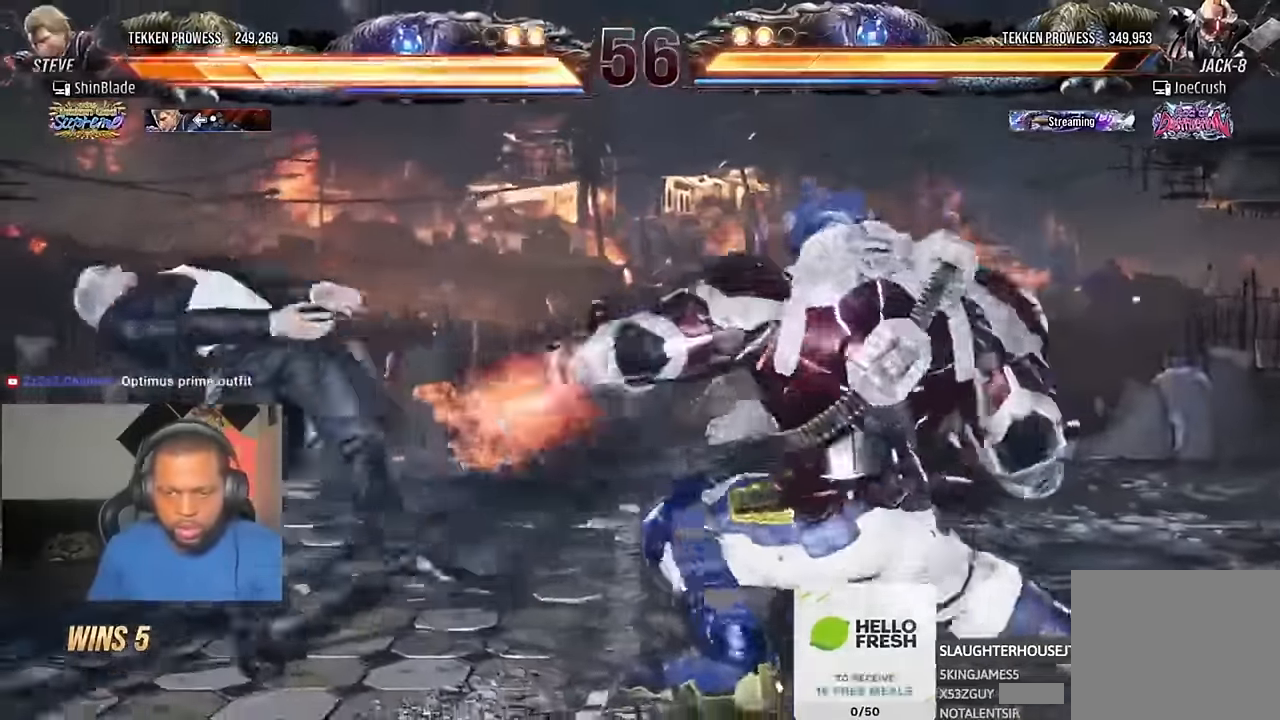
Gameplay with a controller (PlayStation layout); each line is a JSON object with the inputs held at the frame after it (dt_ms = milliseconds from this image to that frame). "events" lists button and stick changes between this image and that frame as [ms after this image, input, new state], when the widget could be followed in between.
{"dt_ms": 1000, "buttons": ["CROSS", "CIRCLE", "DPAD_DOWN", "DPAD_RIGHT"], "left_stick": "center", "right_stick": "center"}
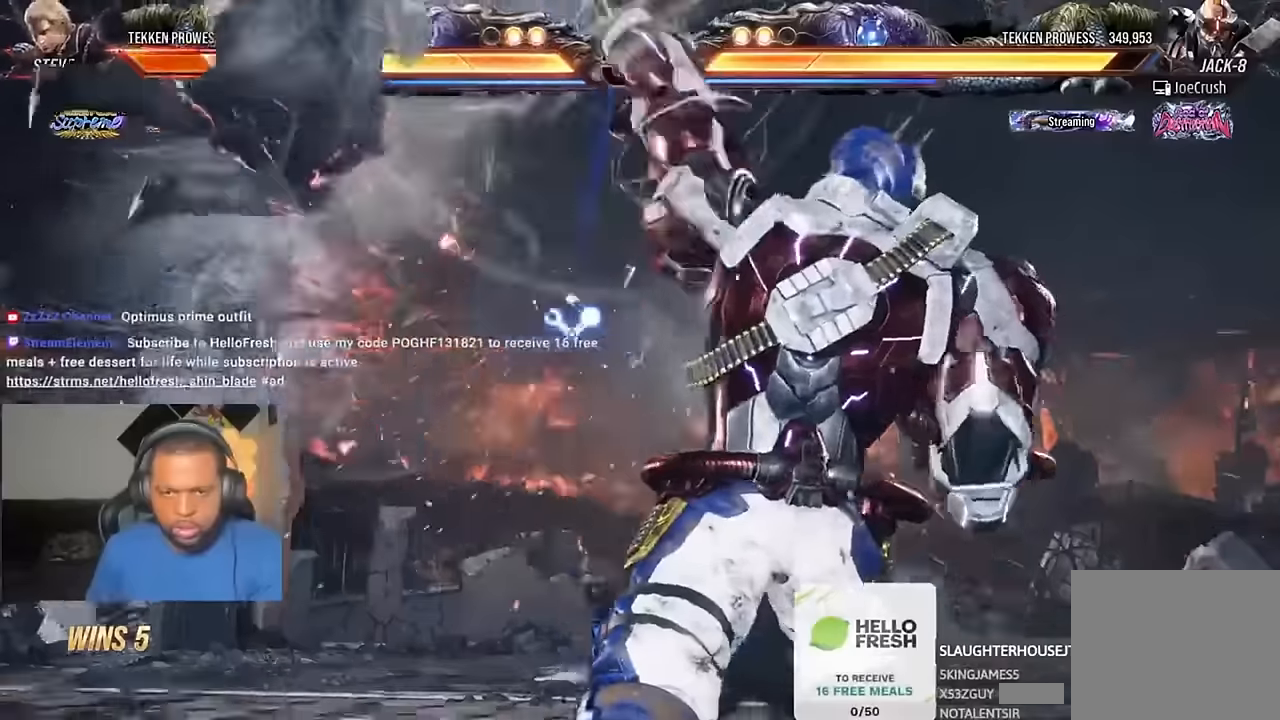
{"dt_ms": 500, "buttons": ["CROSS", "CIRCLE", "DPAD_UP"], "left_stick": "center", "right_stick": "center", "events": [[34, "DPAD_DOWN", "up"], [67, "CROSS", "up"], [67, "DPAD_RIGHT", "up"], [67, "DPAD_UP", "down"], [134, "DPAD_RIGHT", "down"], [134, "DPAD_UP", "up"], [167, "CROSS", "down"], [167, "DPAD_DOWN", "down"], [234, "DPAD_DOWN", "up"], [267, "CROSS", "up"], [267, "DPAD_RIGHT", "up"], [267, "DPAD_UP", "down"], [334, "CROSS", "down"], [334, "DPAD_DOWN", "down"], [334, "DPAD_RIGHT", "down"], [334, "DPAD_UP", "up"], [434, "CROSS", "up"], [434, "DPAD_DOWN", "up"], [467, "DPAD_RIGHT", "up"], [467, "DPAD_UP", "down"], [500, "CROSS", "down"]]}
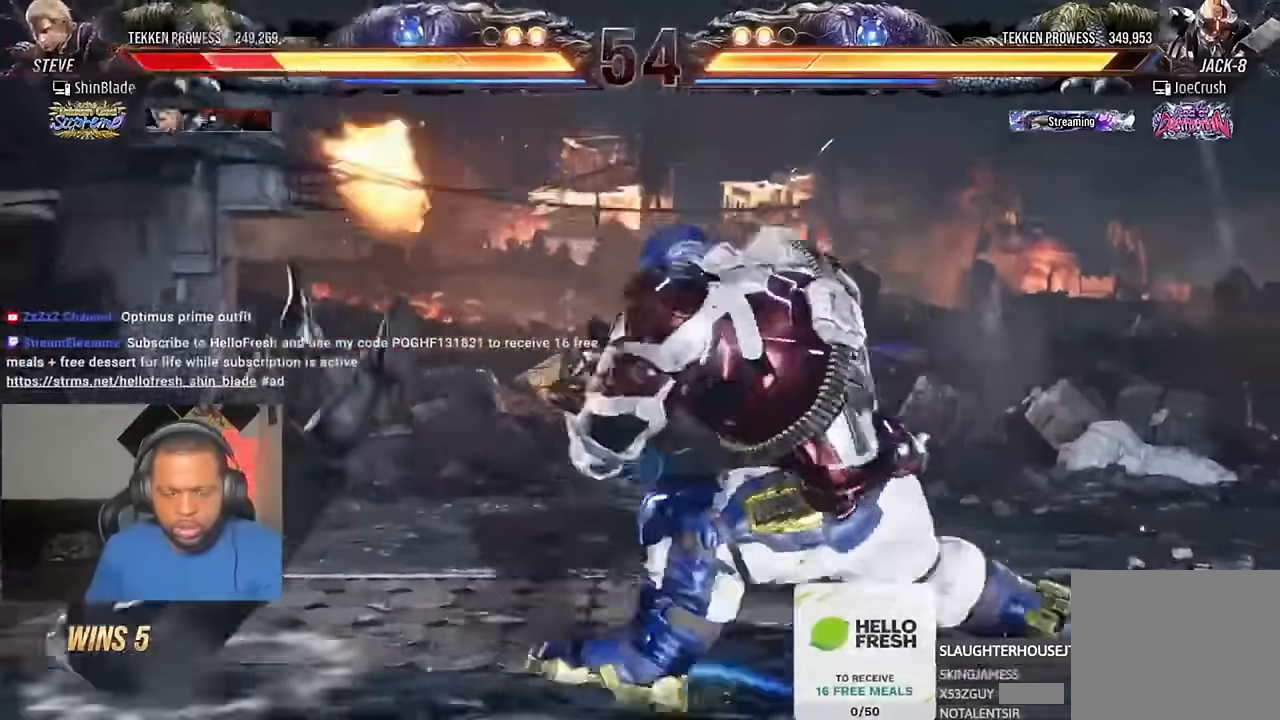
{"dt_ms": 500, "buttons": ["DPAD_DOWN", "DPAD_RIGHT"], "left_stick": "center", "right_stick": "center"}
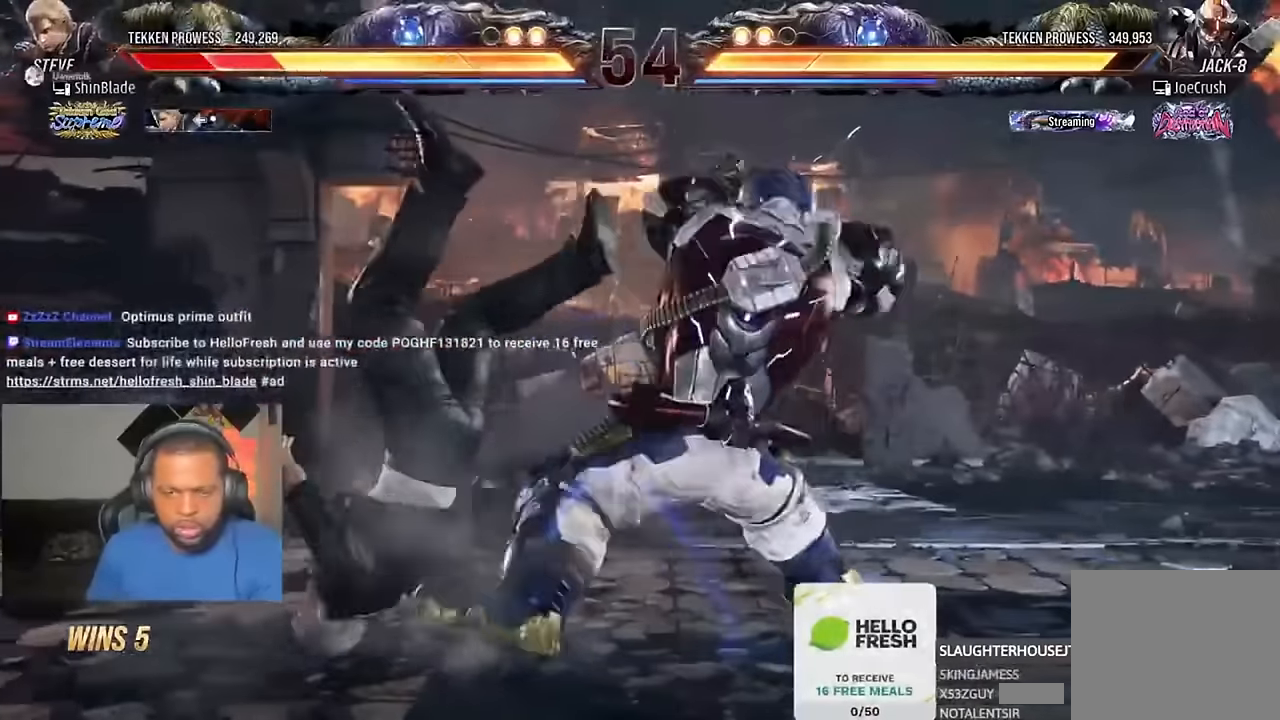
{"dt_ms": 500, "buttons": ["CROSS", "DPAD_UP", "DPAD_LEFT"], "left_stick": "center", "right_stick": "center"}
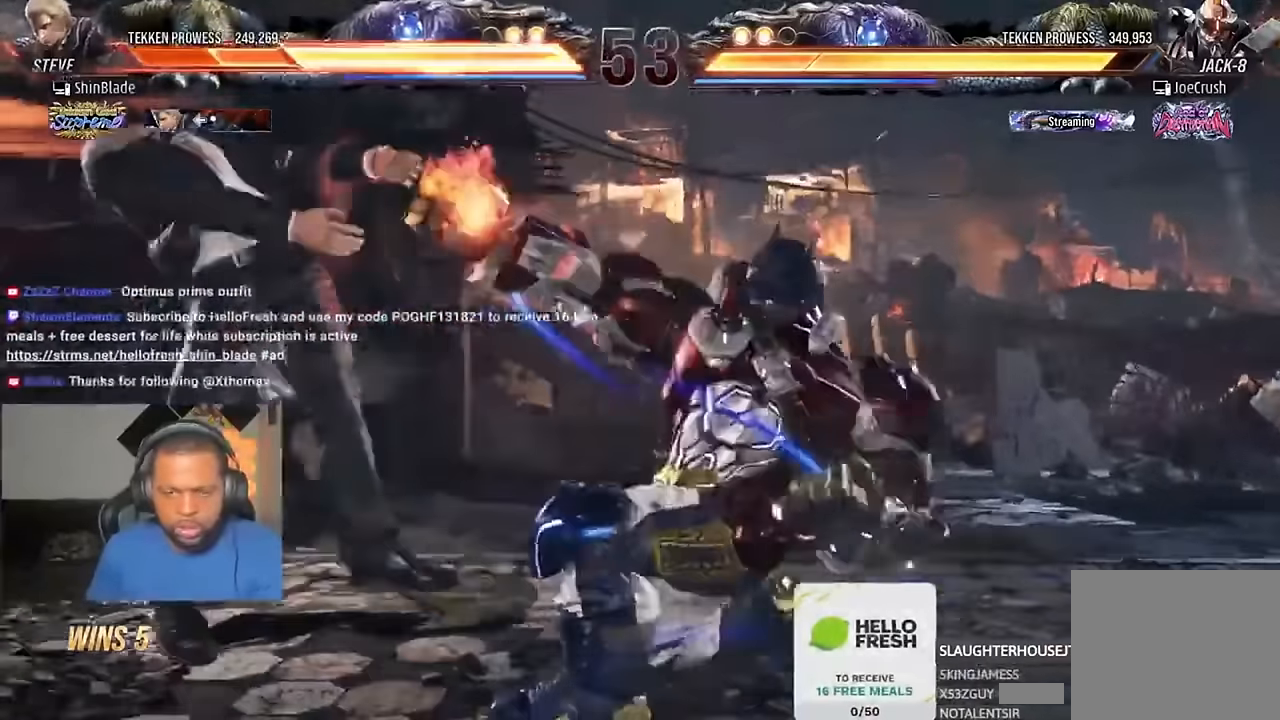
{"dt_ms": 500, "buttons": ["DPAD_UP", "DPAD_LEFT"], "left_stick": "center", "right_stick": "center", "events": [[67, "DPAD_LEFT", "up"], [100, "CROSS", "up"], [100, "DPAD_UP", "up"], [167, "DPAD_UP", "down"], [200, "DPAD_LEFT", "down"], [367, "DPAD_UP", "up"], [400, "CROSS", "down"], [434, "DPAD_UP", "down"], [500, "CROSS", "up"]]}
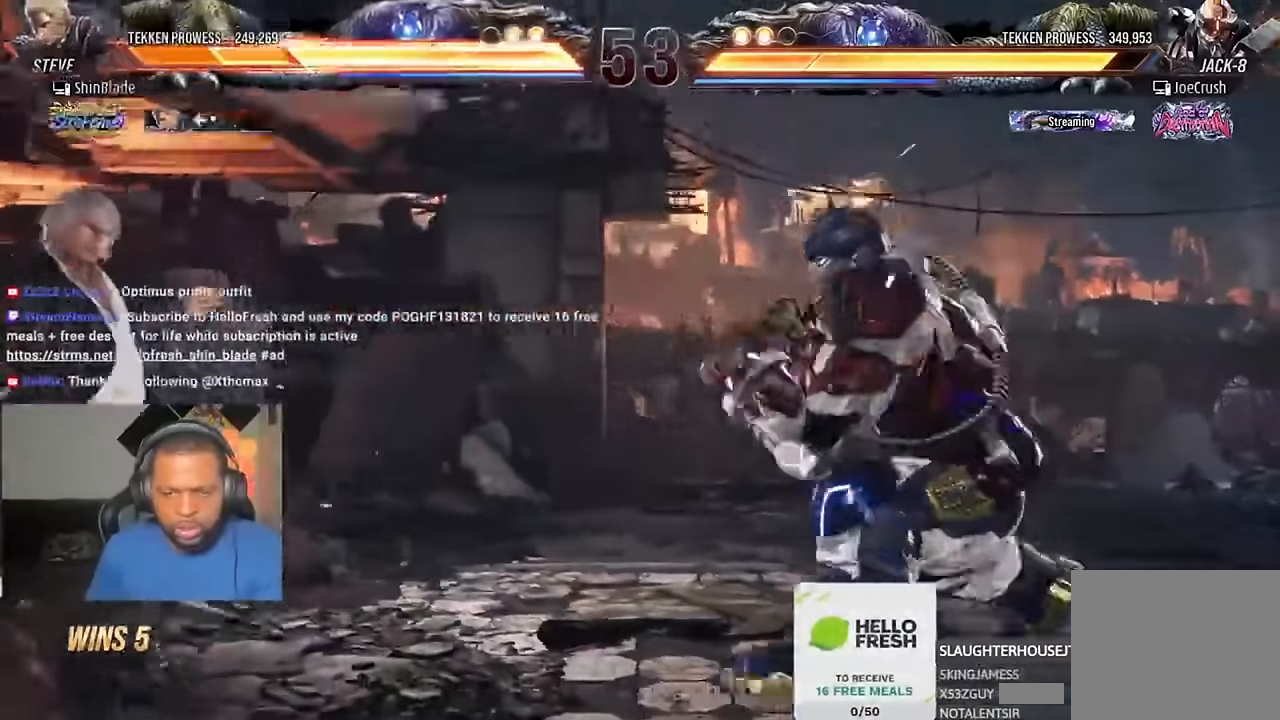
{"dt_ms": 500, "buttons": ["DPAD_UP", "DPAD_LEFT"], "left_stick": "center", "right_stick": "center", "events": [[100, "CROSS", "down"], [100, "DPAD_LEFT", "up"], [267, "CROSS", "up"], [267, "DPAD_LEFT", "down"], [334, "CROSS", "down"], [467, "CROSS", "up"]]}
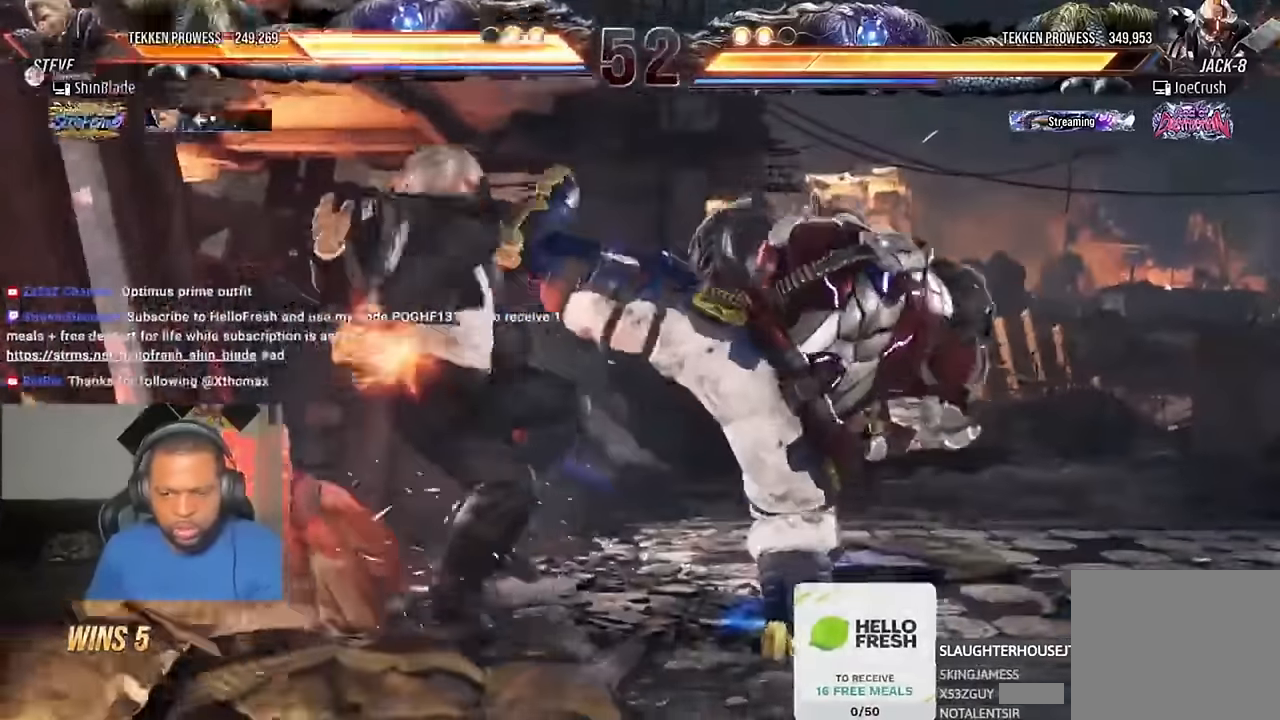
{"dt_ms": 500, "buttons": ["DPAD_DOWN", "DPAD_LEFT"], "left_stick": "center", "right_stick": "center", "events": [[34, "CROSS", "down"], [100, "DPAD_UP", "up"], [167, "CROSS", "up"], [167, "DPAD_DOWN", "down"], [200, "CROSS", "down"], [234, "DPAD_DOWN", "up"], [300, "CROSS", "up"], [300, "DPAD_DOWN", "down"], [334, "DPAD_LEFT", "up"], [367, "CROSS", "down"], [400, "DPAD_LEFT", "down"], [434, "DPAD_DOWN", "up"], [467, "CROSS", "up"], [500, "DPAD_DOWN", "down"]]}
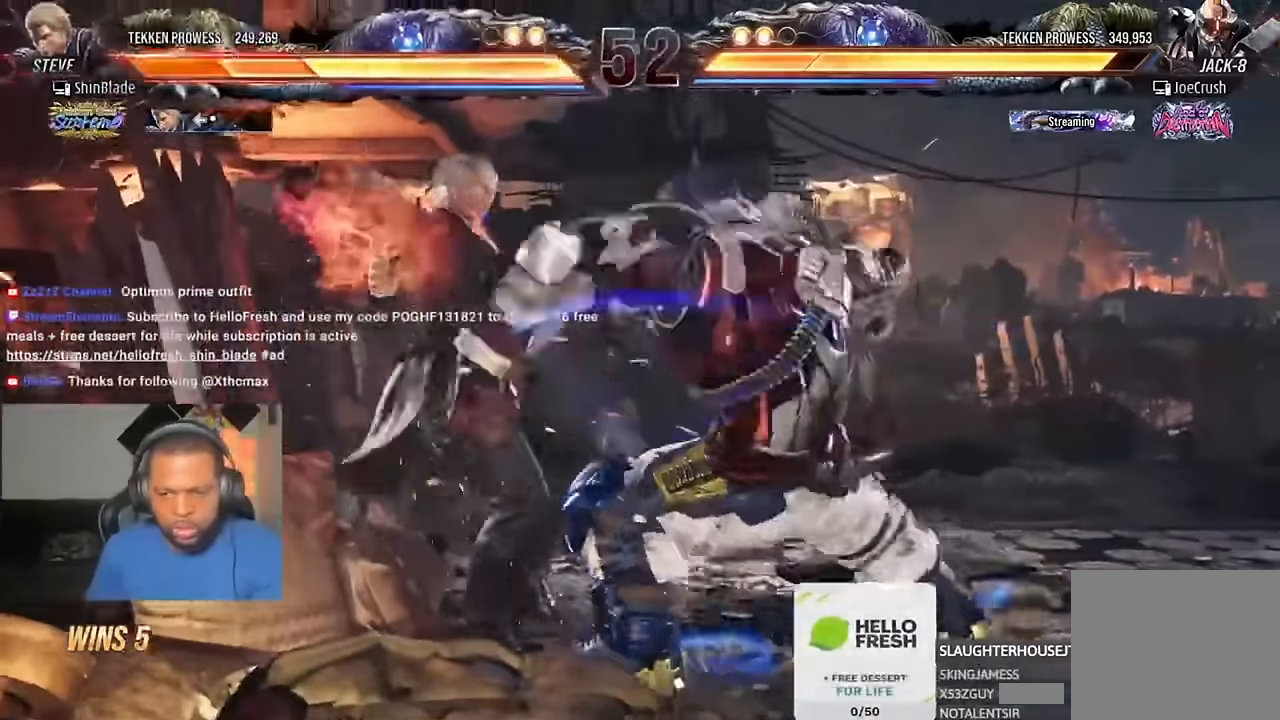
{"dt_ms": 500, "buttons": [], "left_stick": "center", "right_stick": "center", "events": [[34, "CROSS", "down"], [34, "DPAD_LEFT", "up"], [67, "DPAD_LEFT", "down"], [100, "DPAD_DOWN", "up"], [134, "CROSS", "up"], [167, "DPAD_DOWN", "down"], [200, "CROSS", "down"], [200, "DPAD_LEFT", "up"], [200, "DPAD_RIGHT", "down"], [267, "DPAD_RIGHT", "up"], [300, "CROSS", "up"], [300, "DPAD_DOWN", "up"], [300, "DPAD_LEFT", "down"], [367, "CROSS", "down"], [367, "DPAD_DOWN", "down"], [367, "DPAD_LEFT", "up"], [400, "DPAD_RIGHT", "down"], [434, "DPAD_RIGHT", "up"], [467, "CROSS", "up"], [467, "DPAD_DOWN", "up"]]}
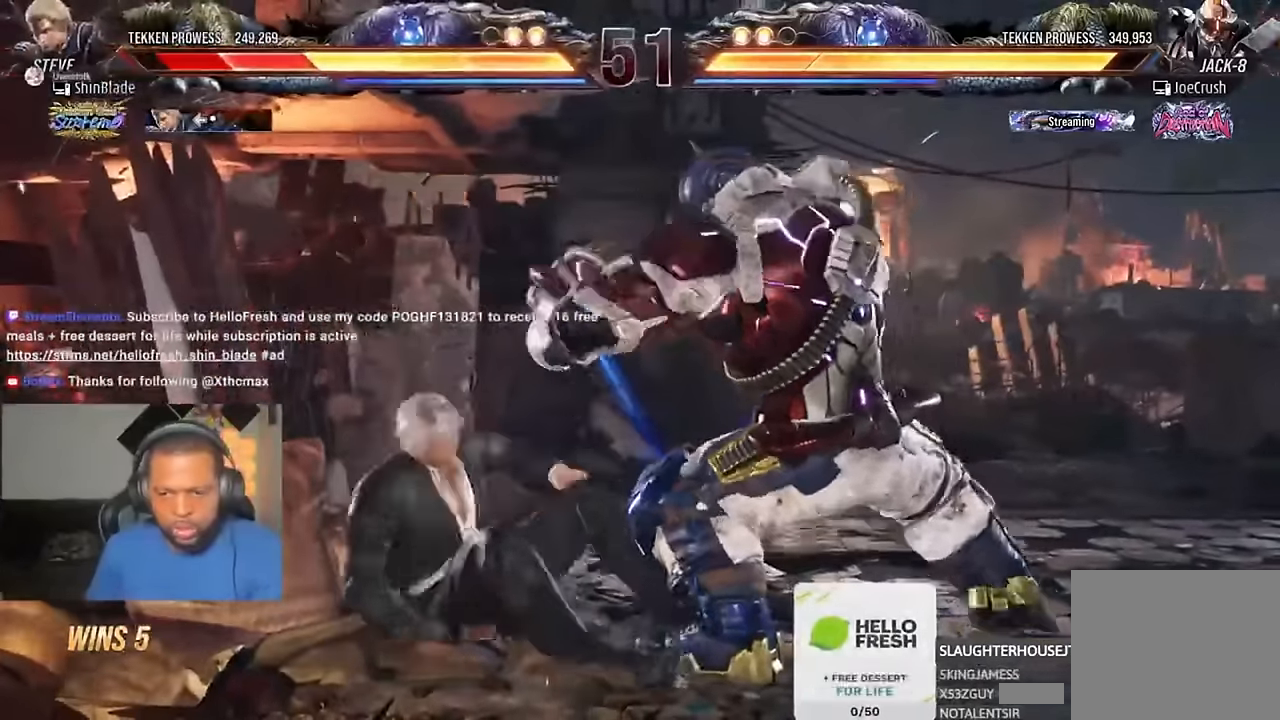
{"dt_ms": 500, "buttons": ["DPAD_LEFT"], "left_stick": "center", "right_stick": "center", "events": [[334, "DPAD_LEFT", "down"], [367, "DPAD_LEFT", "up"], [434, "DPAD_LEFT", "down"]]}
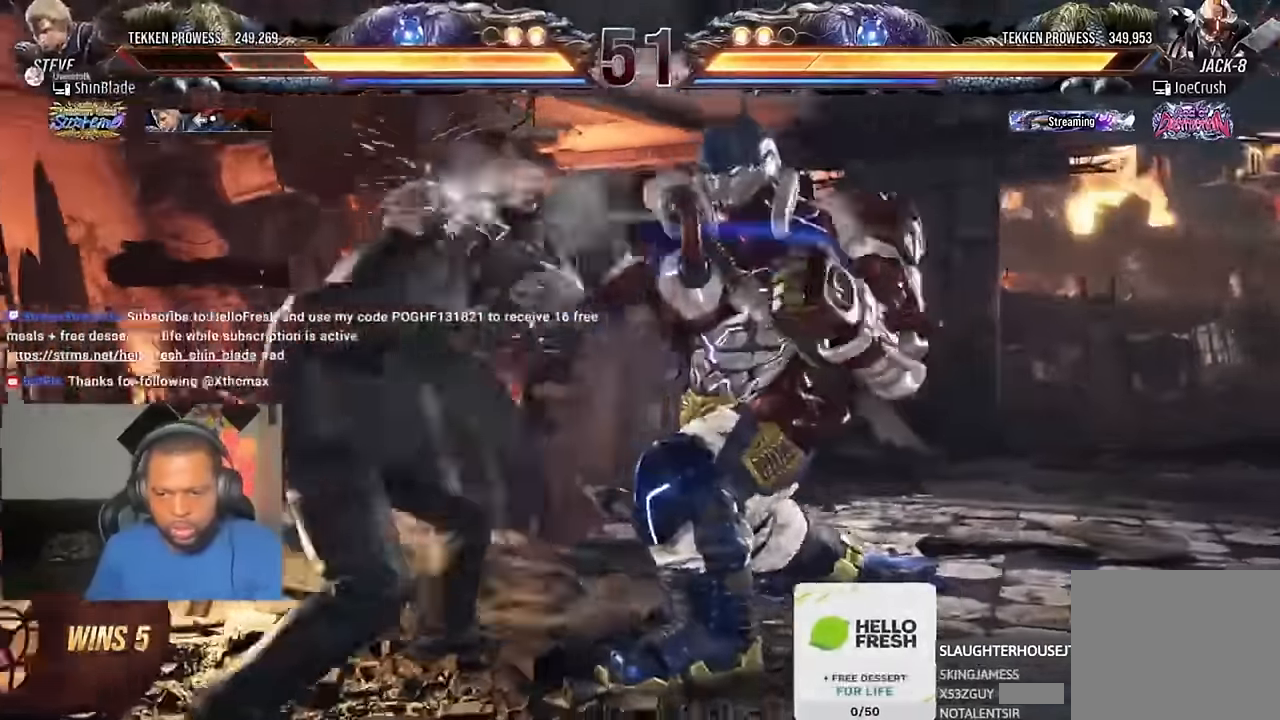
{"dt_ms": 500, "buttons": [], "left_stick": "center", "right_stick": "center", "events": [[200, "DPAD_LEFT", "up"]]}
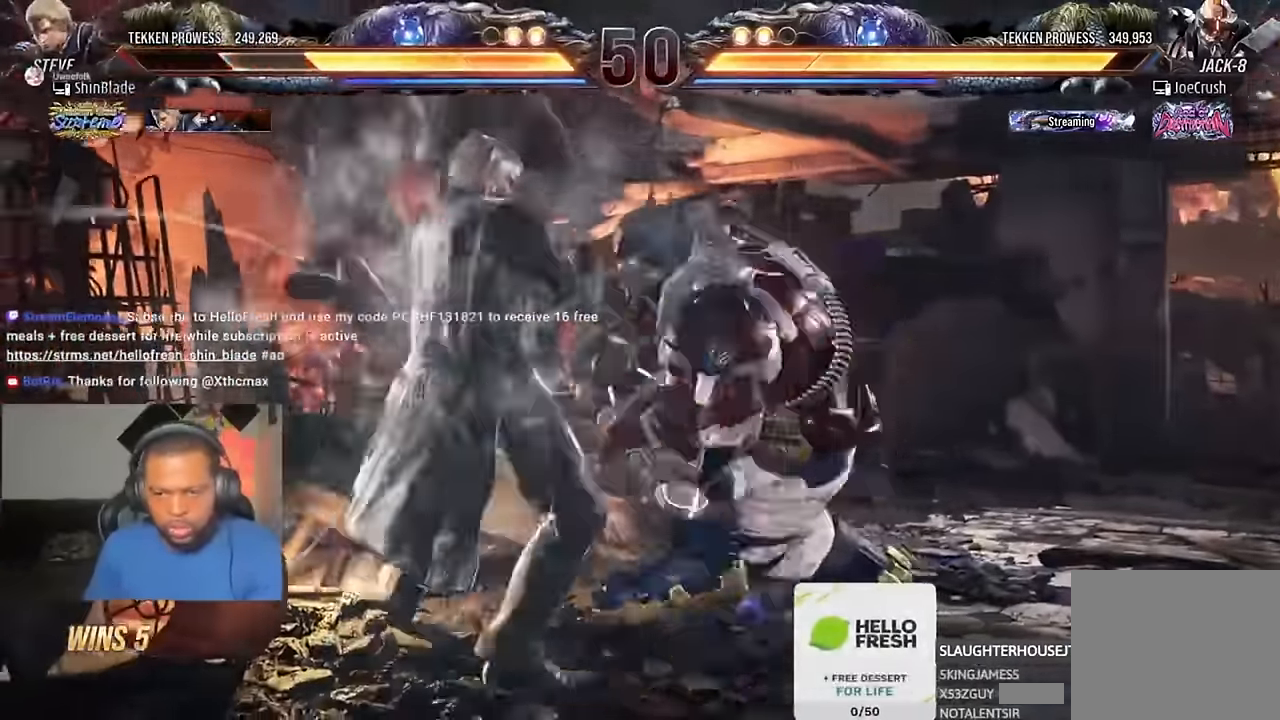
{"dt_ms": 500, "buttons": [], "left_stick": "center", "right_stick": "center", "events": []}
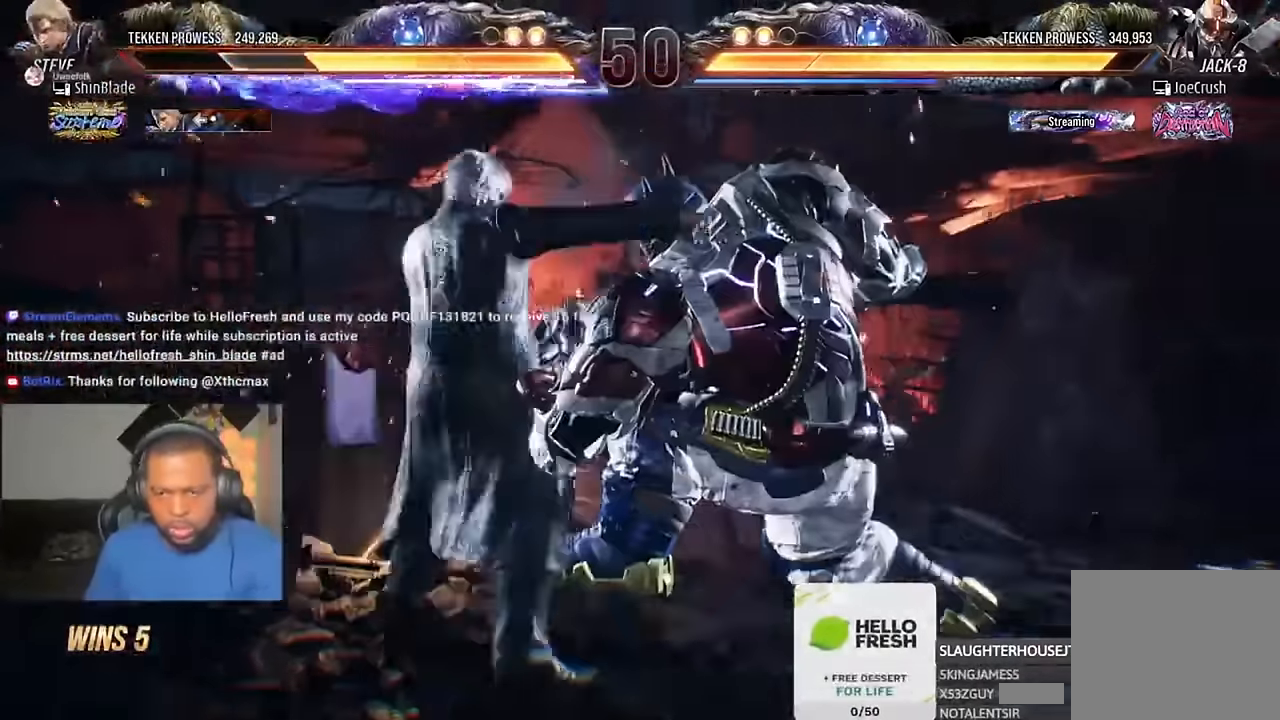
{"dt_ms": 500, "buttons": ["SQUARE"], "left_stick": "center", "right_stick": "center", "events": [[367, "SQUARE", "down"], [434, "SQUARE", "up"], [500, "SQUARE", "down"]]}
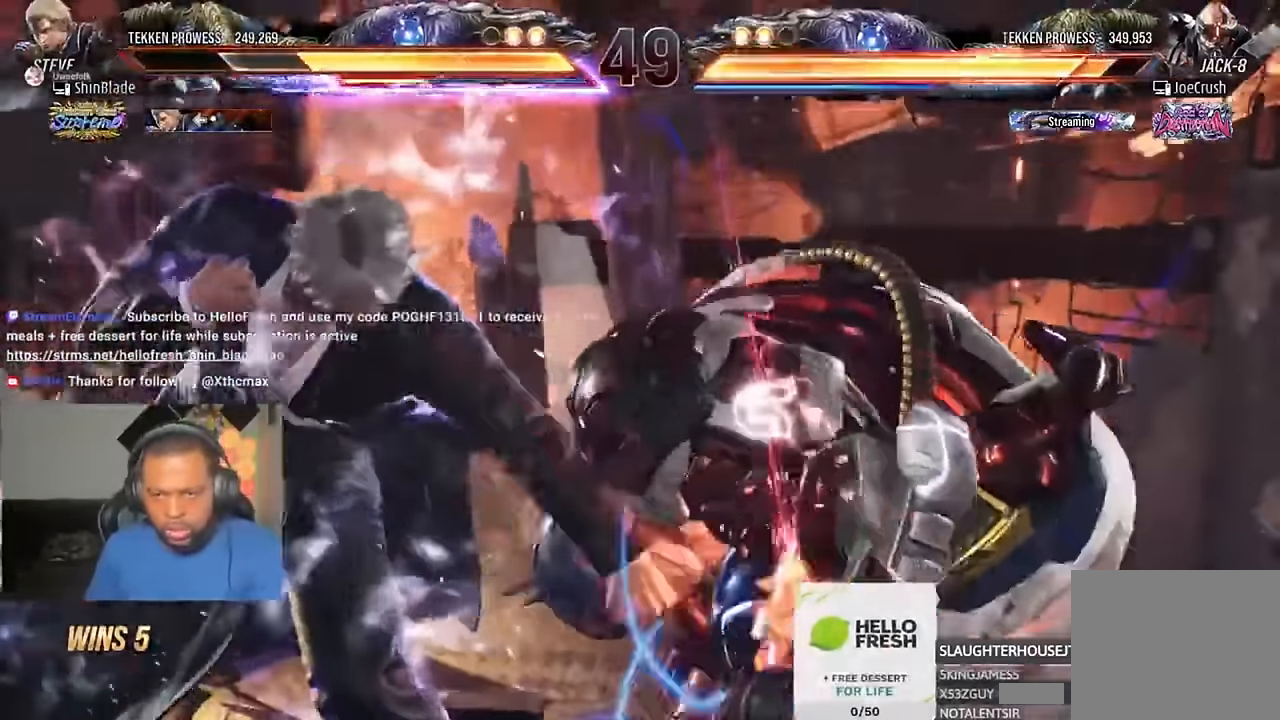
{"dt_ms": 500, "buttons": [], "left_stick": "center", "right_stick": "center", "events": [[67, "SQUARE", "up"], [134, "SQUARE", "down"], [200, "SQUARE", "up"], [267, "SQUARE", "down"], [400, "SQUARE", "up"]]}
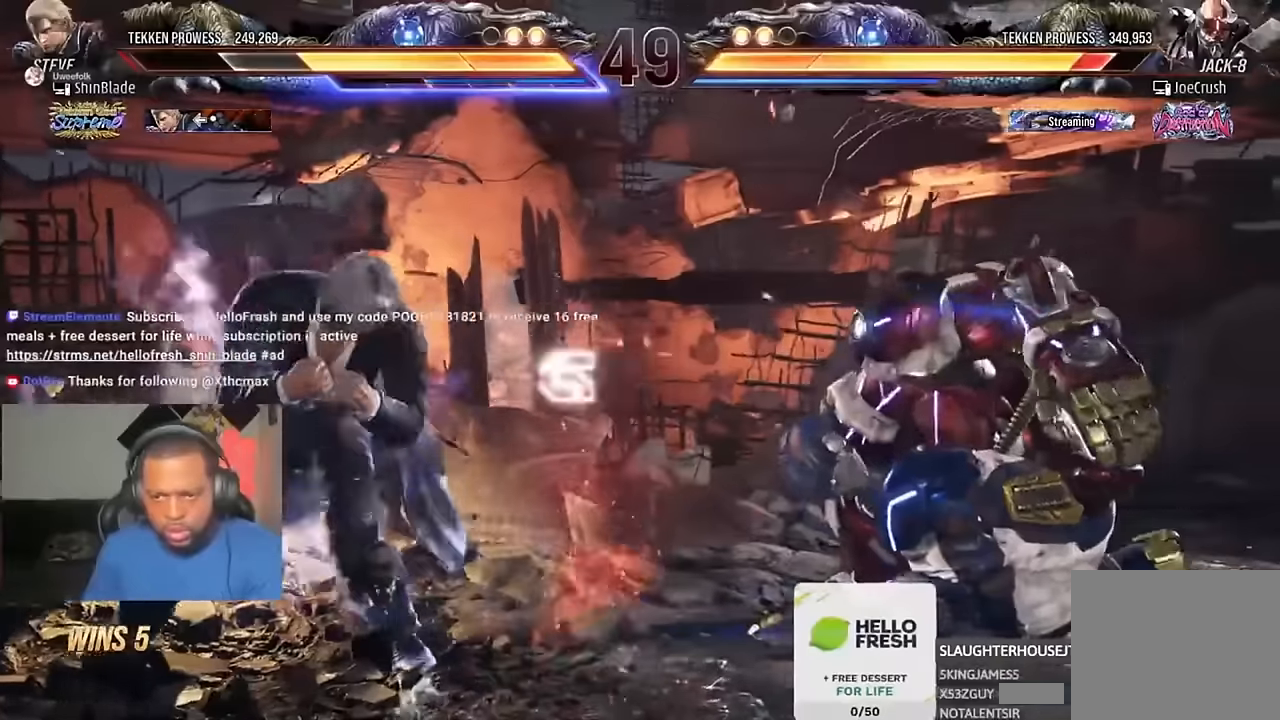
{"dt_ms": 500, "buttons": ["CIRCLE"], "left_stick": "center", "right_stick": "center", "events": [[167, "DPAD_DOWN", "down"], [234, "DPAD_DOWN", "up"], [334, "DPAD_DOWN", "down"], [367, "DPAD_DOWN", "up"], [467, "CIRCLE", "down"]]}
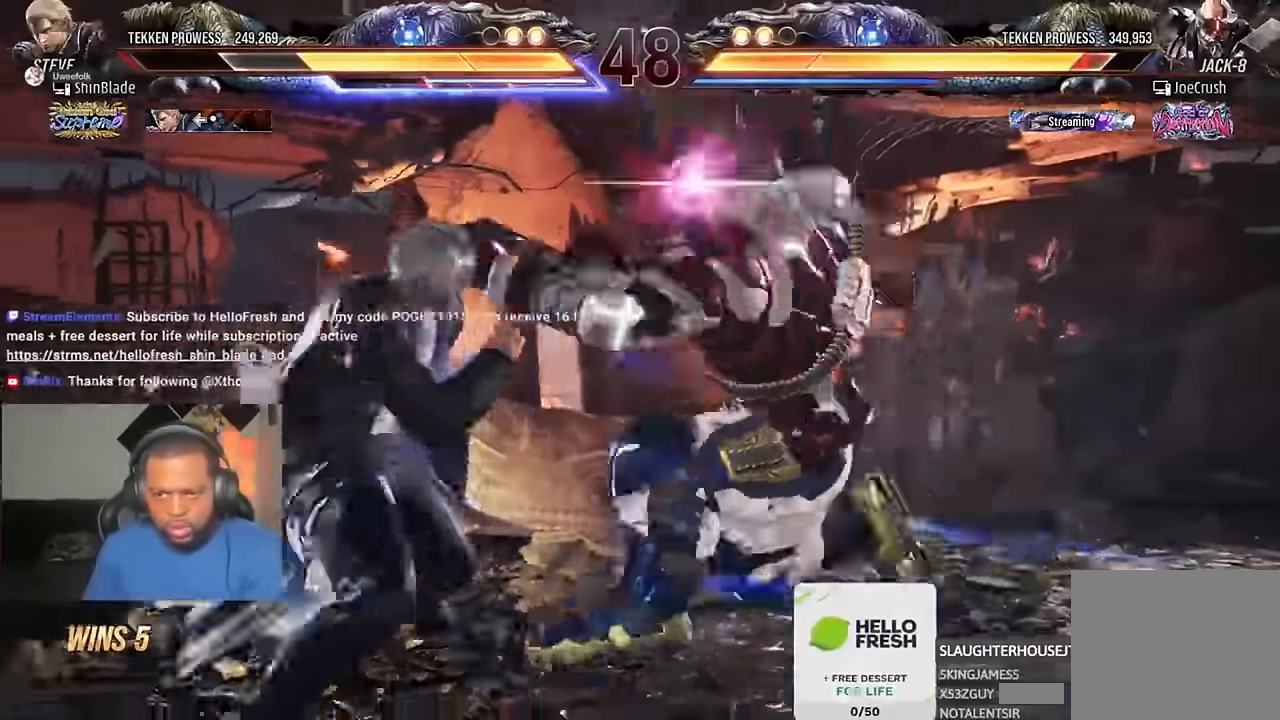
{"dt_ms": 500, "buttons": ["CIRCLE", "SQUARE", "DPAD_LEFT"], "left_stick": "center", "right_stick": "center"}